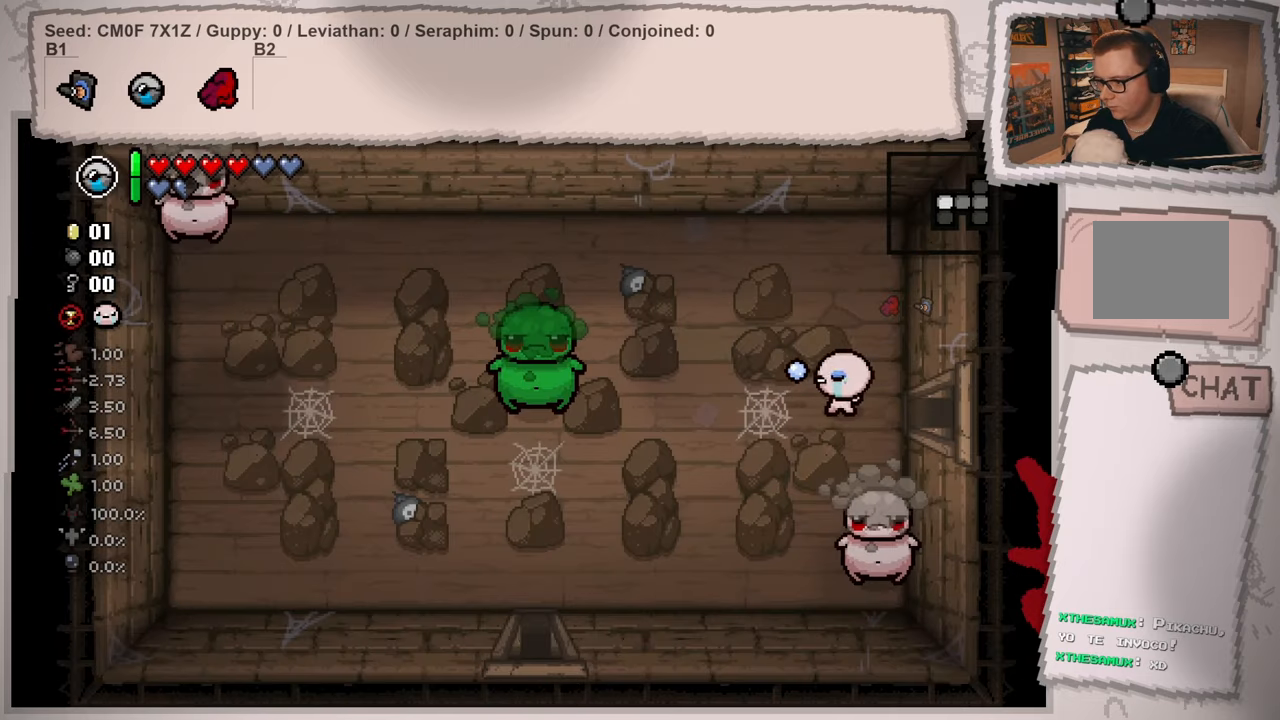
Gameplay with a controller (Xbox layout); each line is a JSON object with the inputs held at the frame after it. "events" lists button and stick changes between this image and that frame as [ms after this image, input, new state], when the widget could be followed in between. Not read: L3 R3.
{"buttons": [], "left_stick": "right", "right_stick": "left", "events": [[100, "left_stick", "right"], [200, "left_stick", "center"], [250, "left_stick", "left"], [367, "left_stick", "center"], [417, "left_stick", "right"]]}
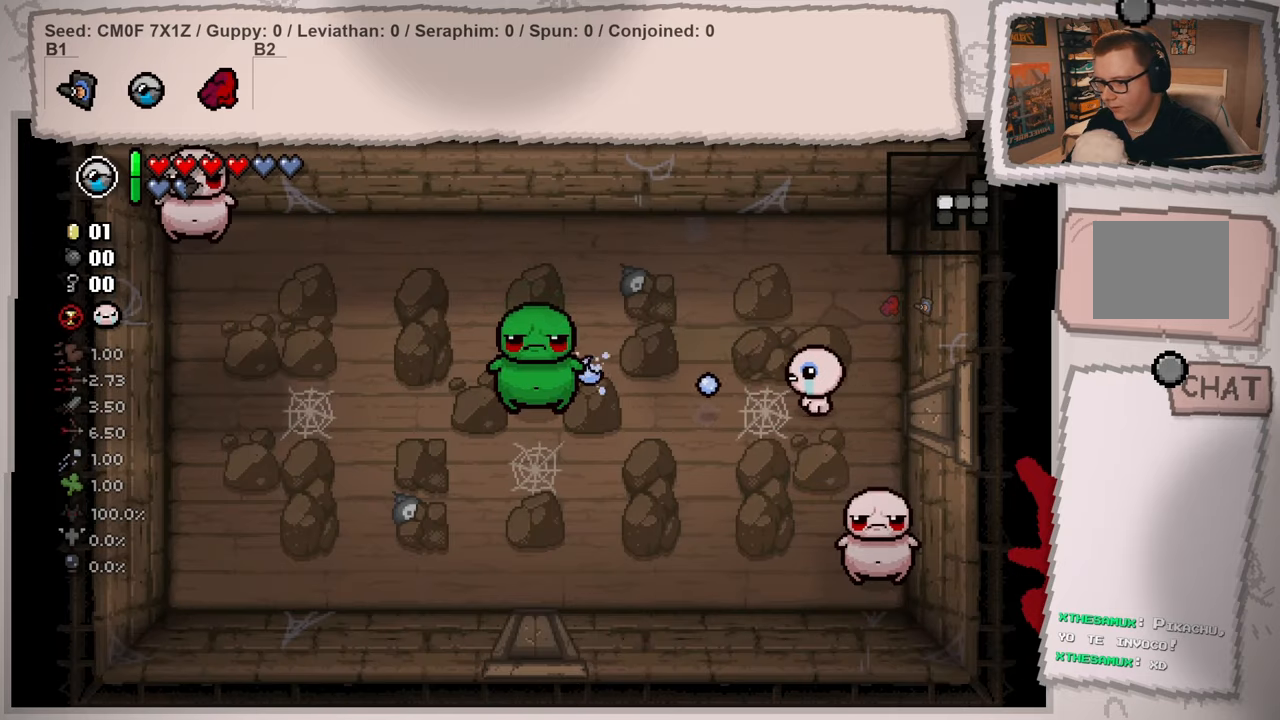
{"buttons": [], "left_stick": "center", "right_stick": "down", "events": [[83, "right_stick", "down-left"], [133, "left_stick", "center"], [216, "right_stick", "down"], [350, "left_stick", "up"], [450, "left_stick", "center"]]}
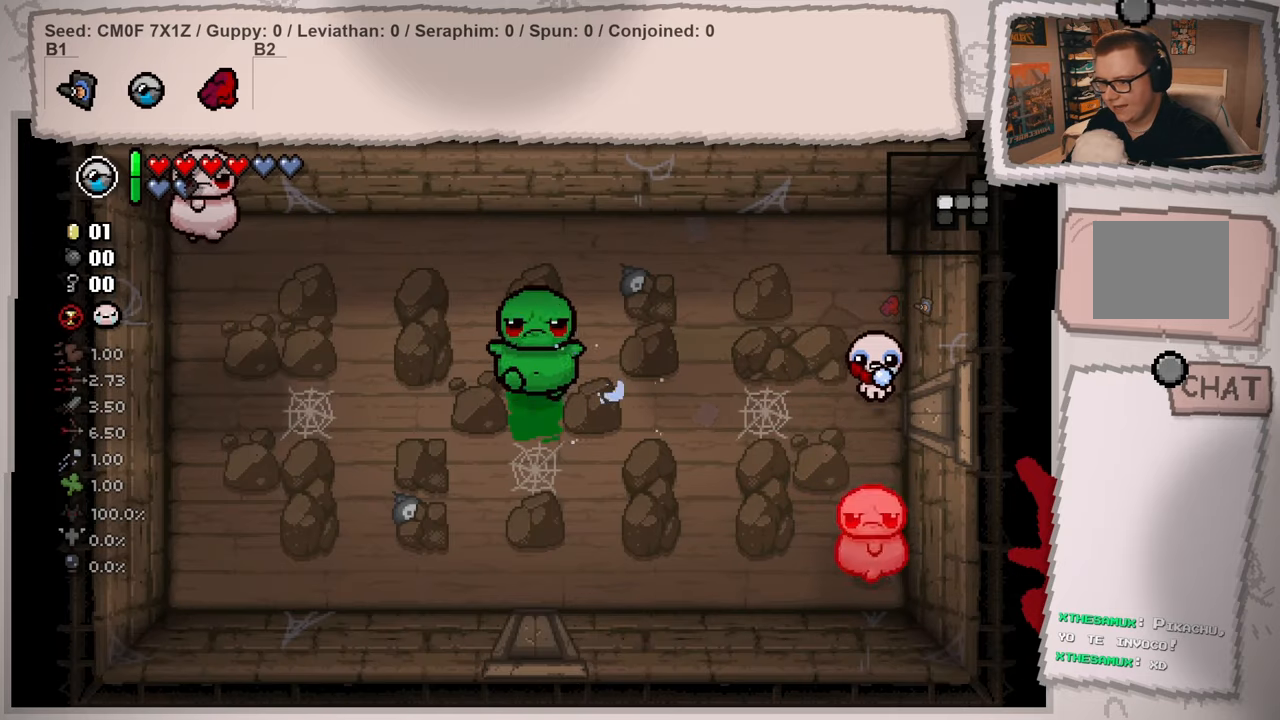
{"buttons": [], "left_stick": "up", "right_stick": "down", "events": [[467, "left_stick", "up"]]}
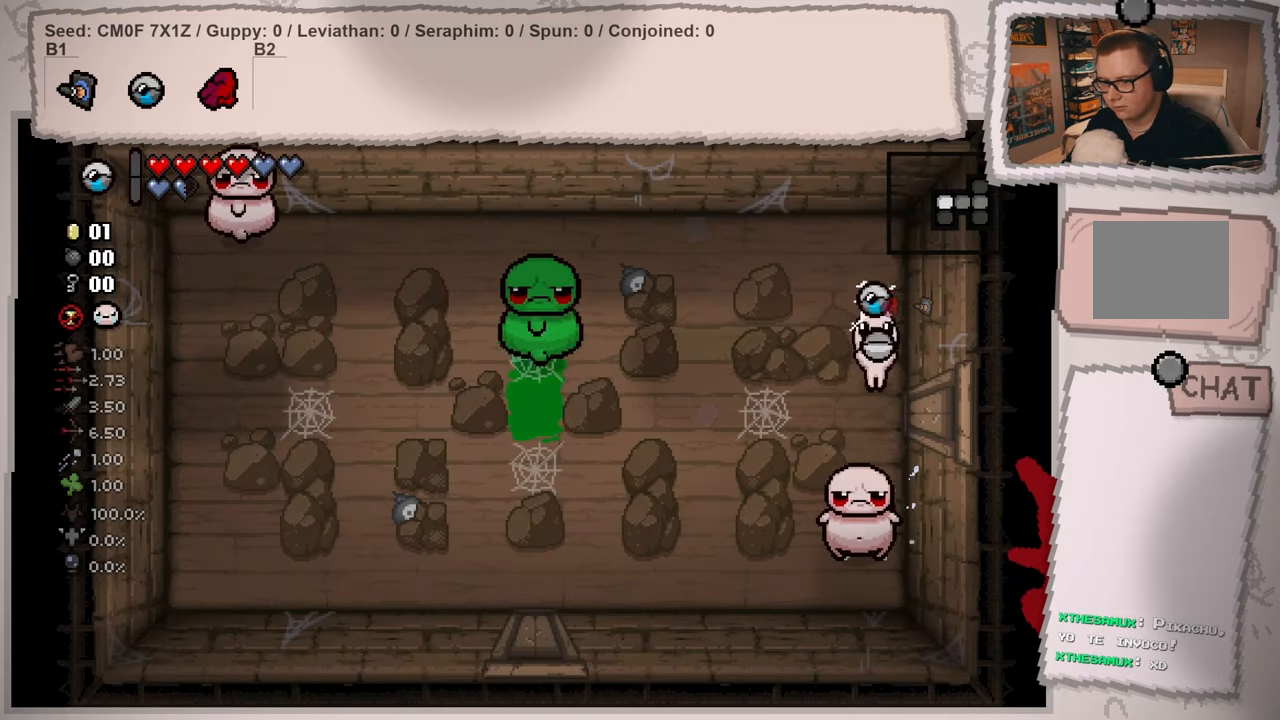
{"buttons": [], "left_stick": "up", "right_stick": "center", "events": [[66, "left_stick", "center"], [133, "right_stick", "center"], [200, "right_stick", "down"], [317, "right_stick", "center"], [450, "left_stick", "up"]]}
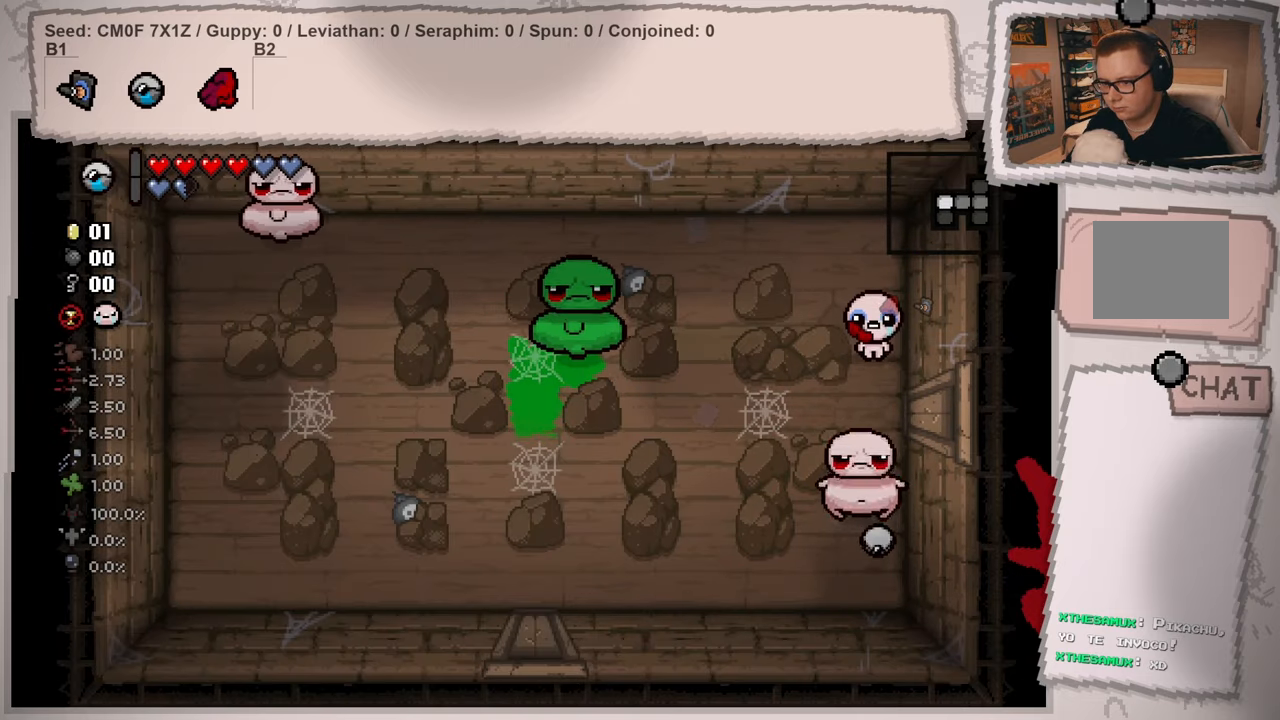
{"buttons": [], "left_stick": "up", "right_stick": "center", "events": [[167, "left_stick", "center"], [417, "left_stick", "up"]]}
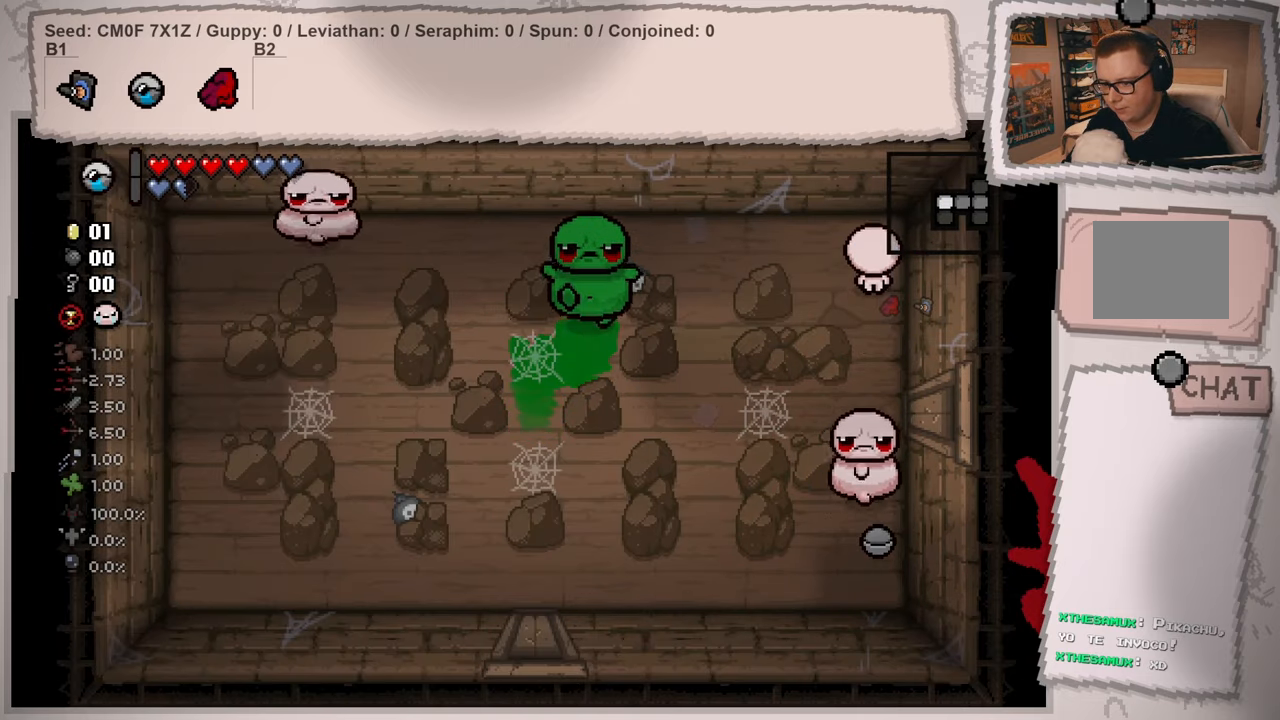
{"buttons": [], "left_stick": "center", "right_stick": "center", "events": [[17, "left_stick", "center"], [83, "left_stick", "down"], [283, "left_stick", "center"]]}
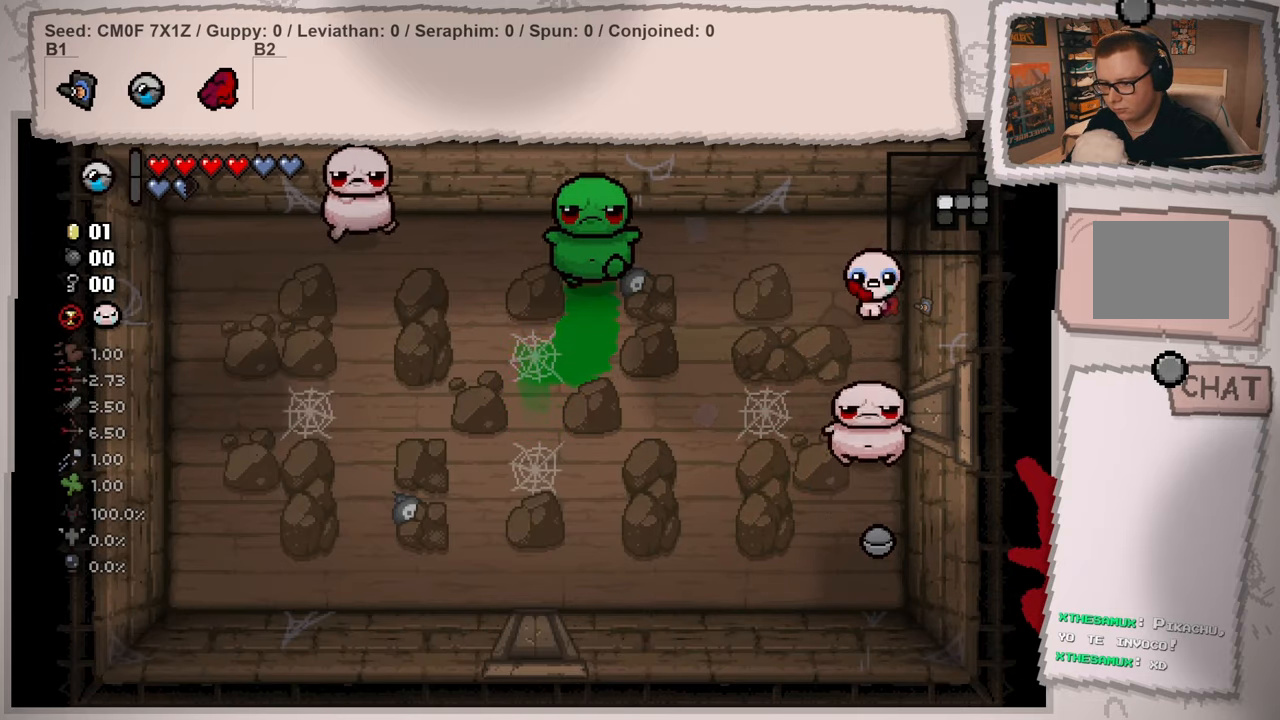
{"buttons": [], "left_stick": "center", "right_stick": "down", "events": [[84, "left_stick", "down"], [117, "right_stick", "down"], [267, "left_stick", "up"], [417, "left_stick", "center"]]}
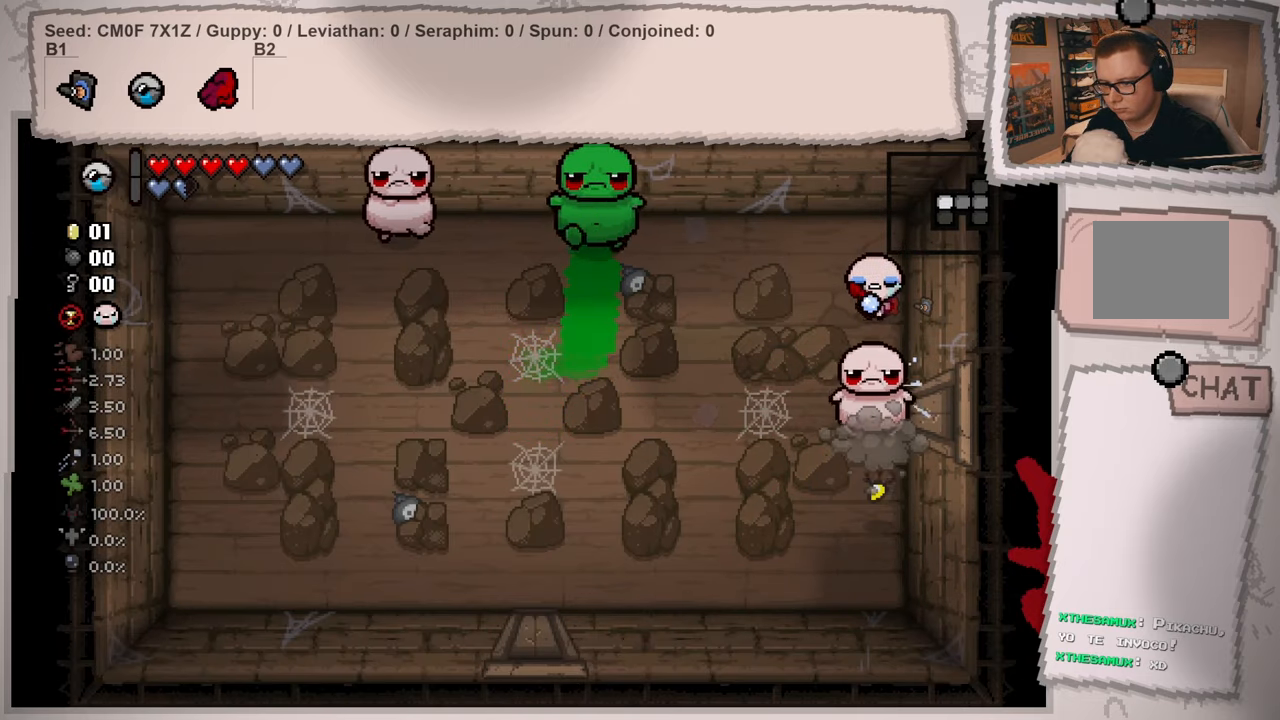
{"buttons": [], "left_stick": "center", "right_stick": "down", "events": [[83, "left_stick", "up"], [200, "left_stick", "center"]]}
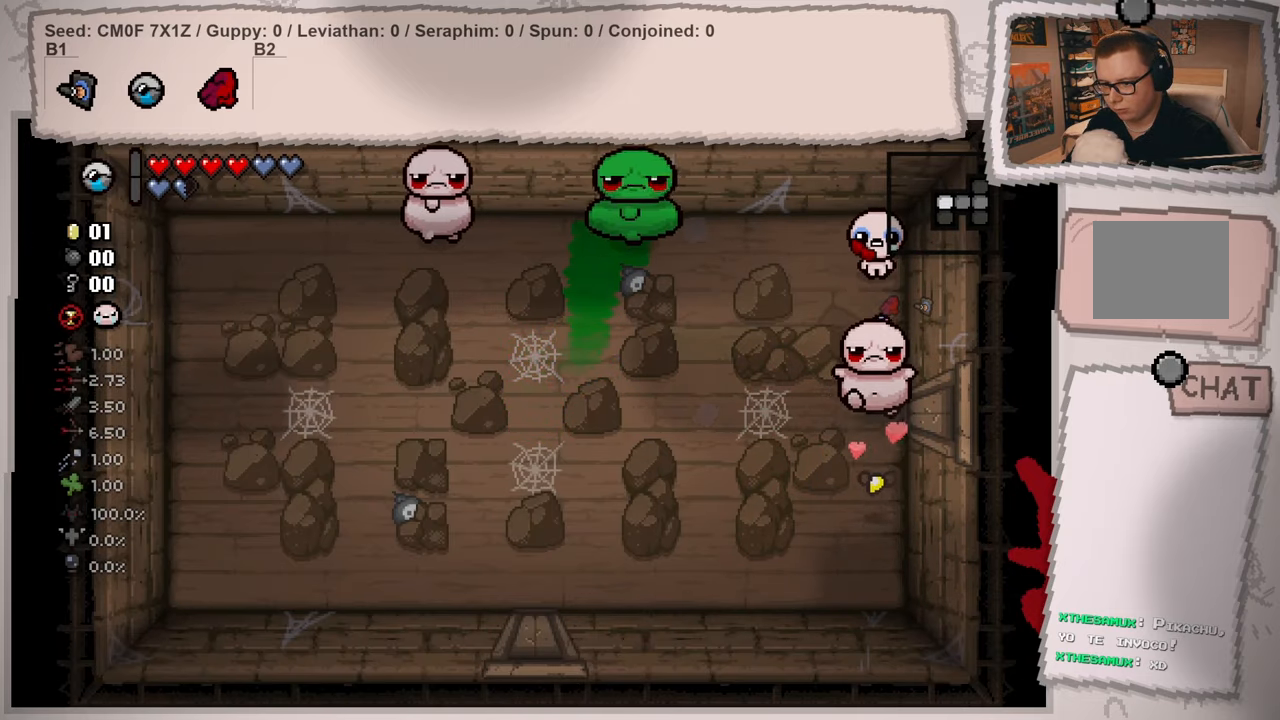
{"buttons": [], "left_stick": "center", "right_stick": "down", "events": [[201, "left_stick", "down-left"], [317, "left_stick", "center"]]}
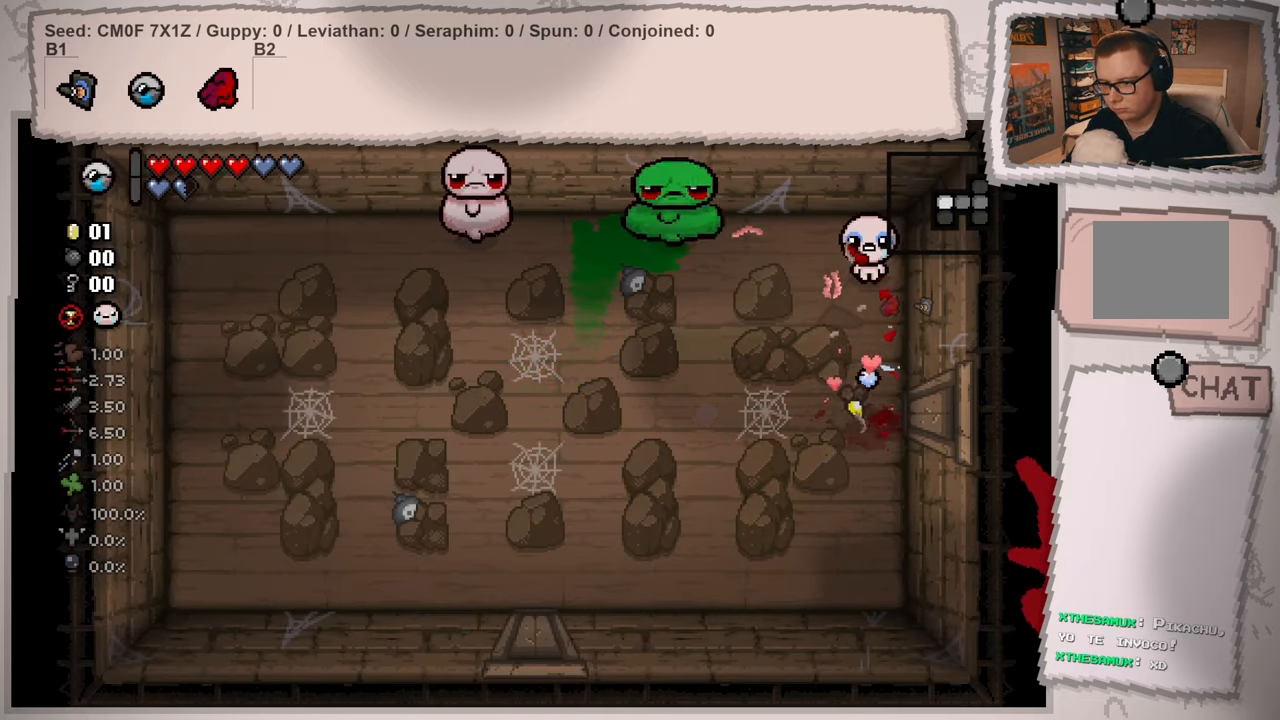
{"buttons": [], "left_stick": "center", "right_stick": "down-left", "events": [[17, "left_stick", "up"], [83, "left_stick", "center"], [317, "right_stick", "down-left"]]}
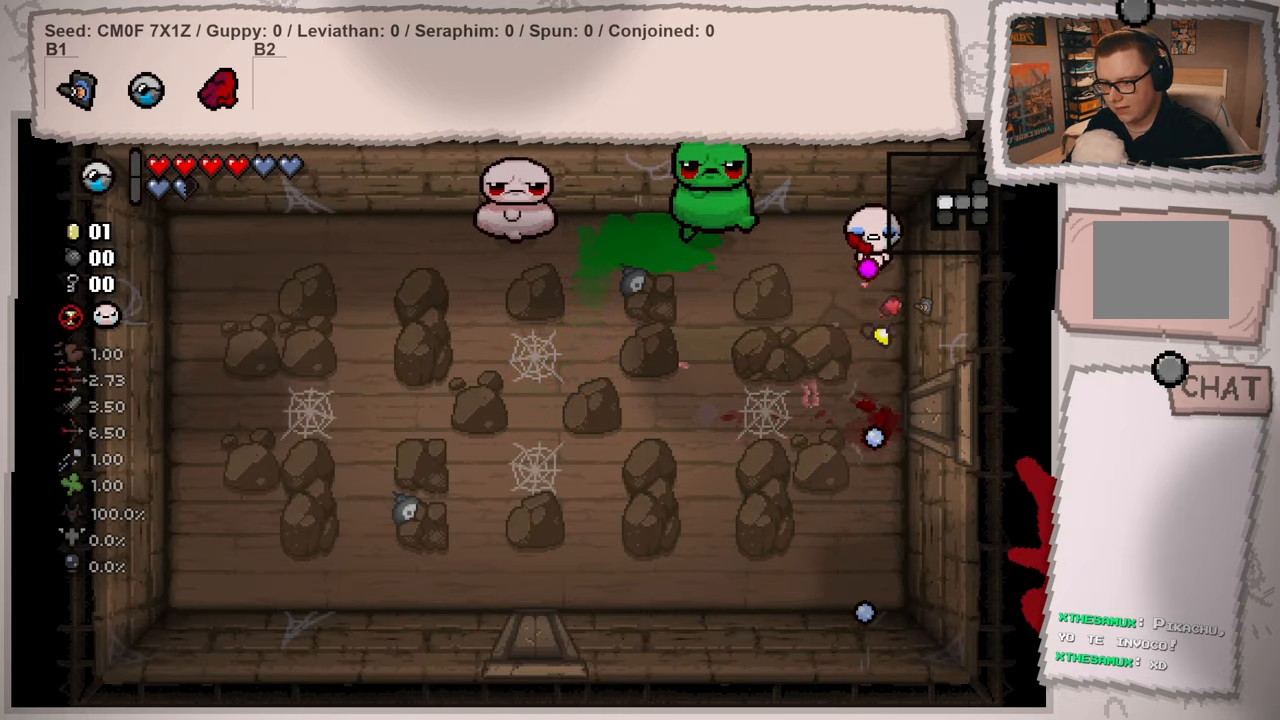
{"buttons": [], "left_stick": "down", "right_stick": "center", "events": [[34, "left_stick", "down"], [284, "right_stick", "center"]]}
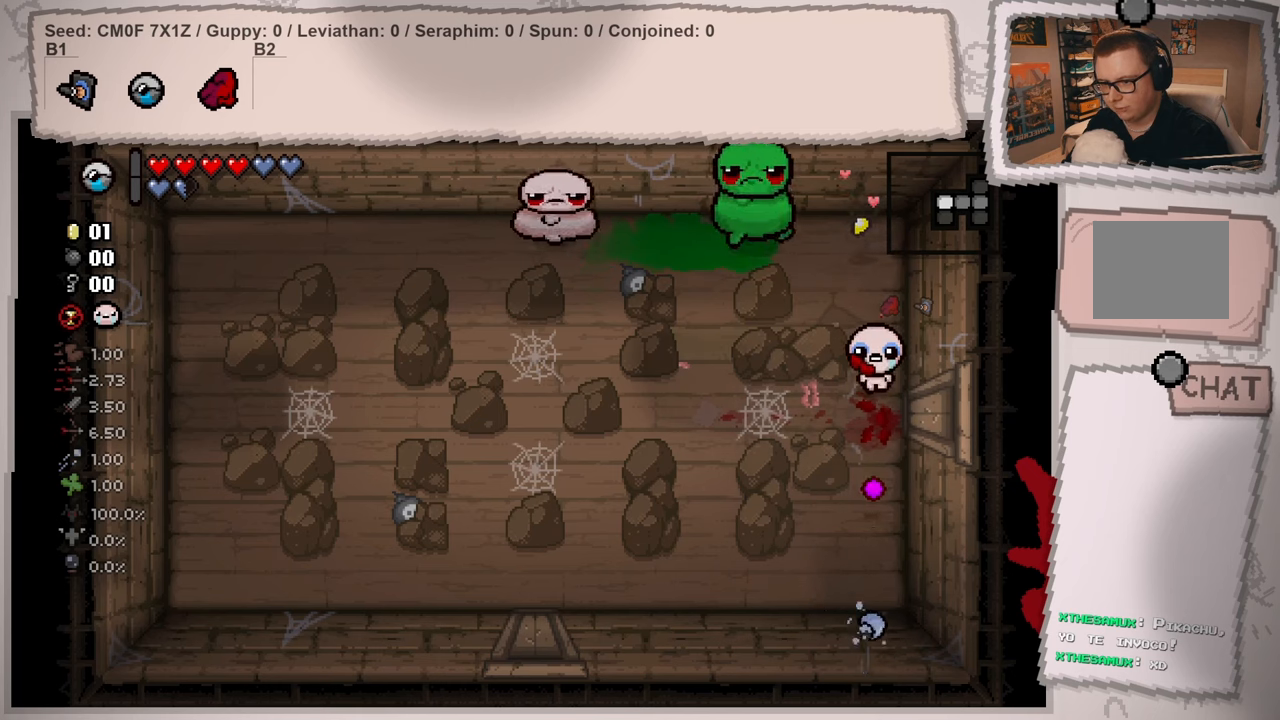
{"buttons": [], "left_stick": "down", "right_stick": "center", "events": []}
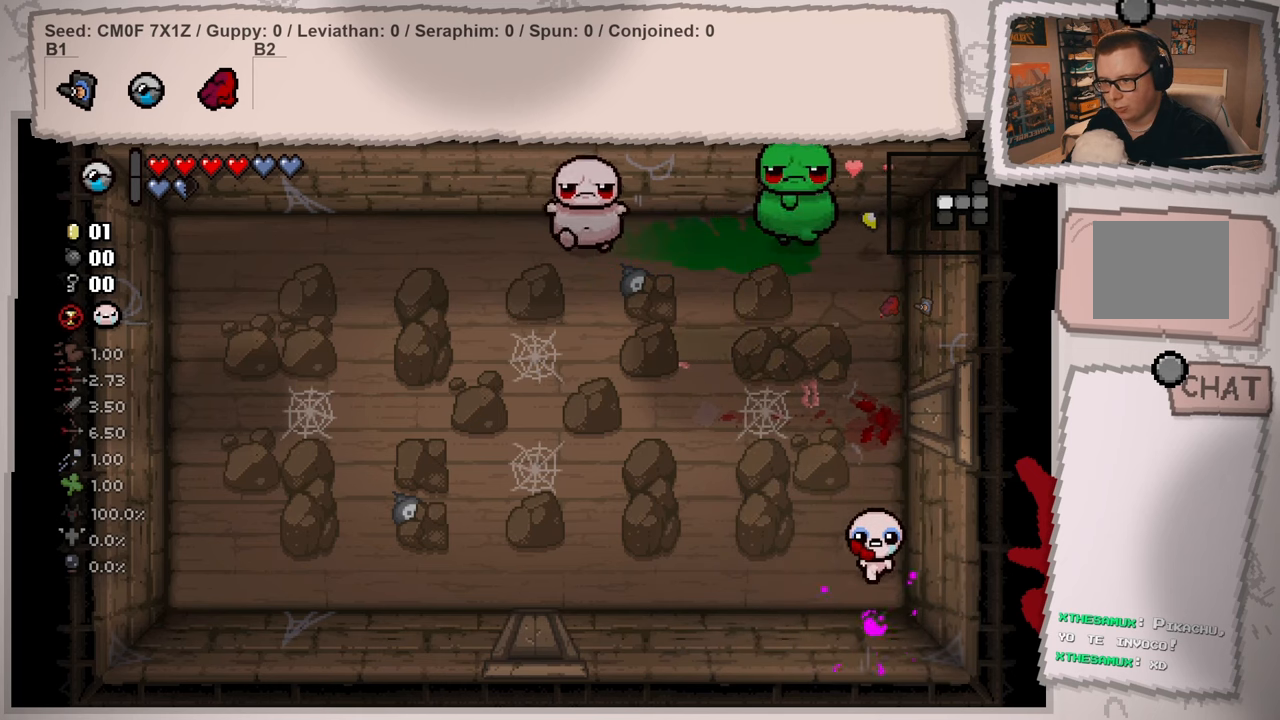
{"buttons": [], "left_stick": "up", "right_stick": "center", "events": [[84, "left_stick", "center"], [334, "left_stick", "up"]]}
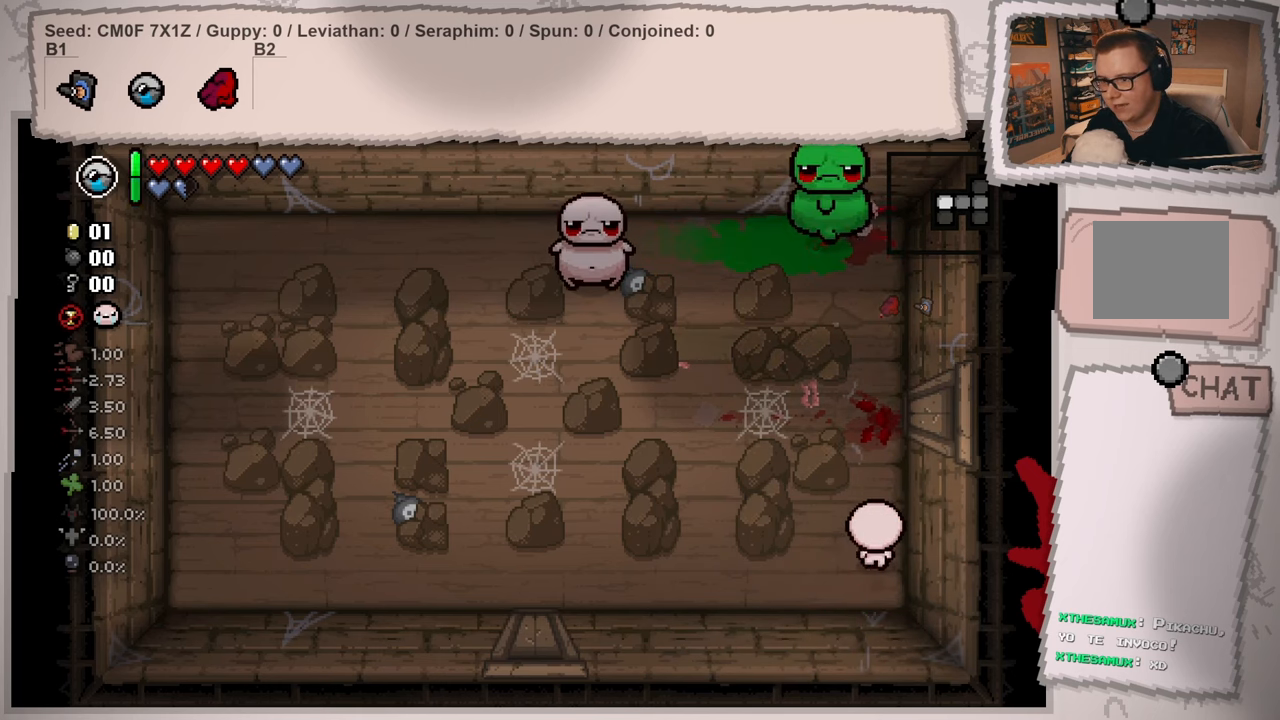
{"buttons": [], "left_stick": "up", "right_stick": "up", "events": [[33, "right_stick", "up"], [183, "left_stick", "center"], [450, "left_stick", "up"]]}
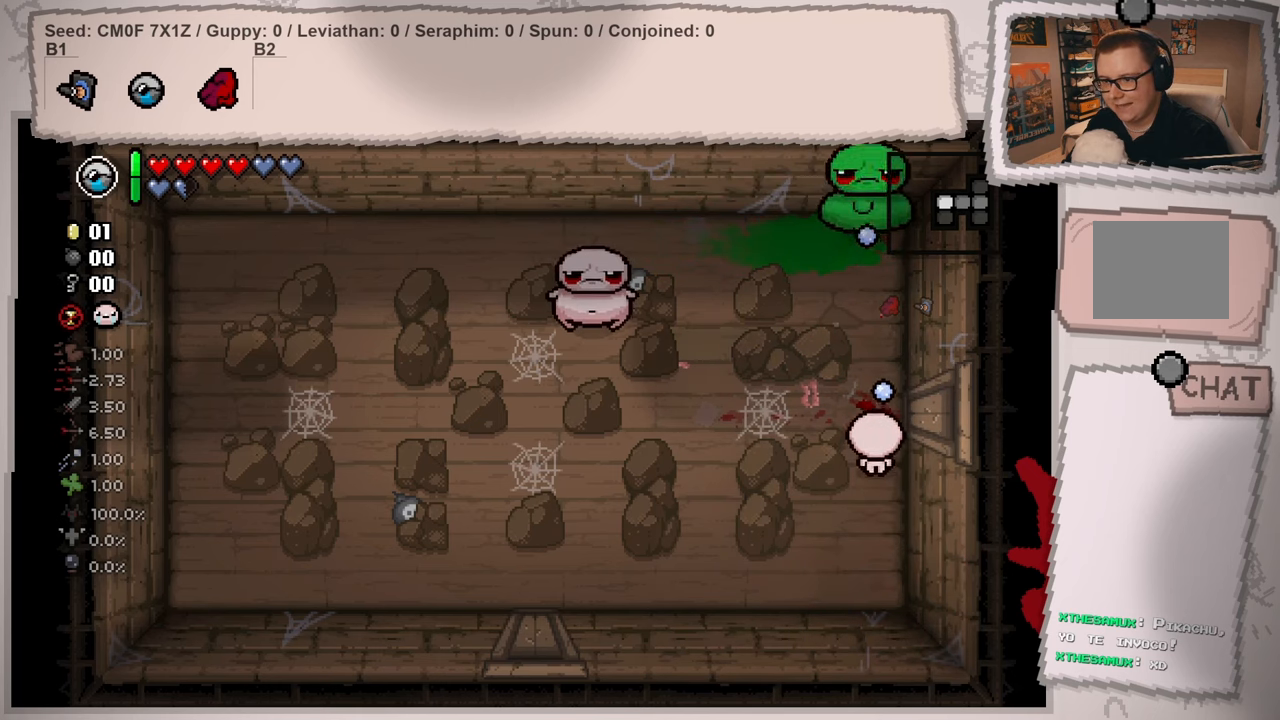
{"buttons": [], "left_stick": "down", "right_stick": "up", "events": [[84, "left_stick", "center"], [267, "left_stick", "down"], [418, "left_stick", "center"], [484, "left_stick", "down"]]}
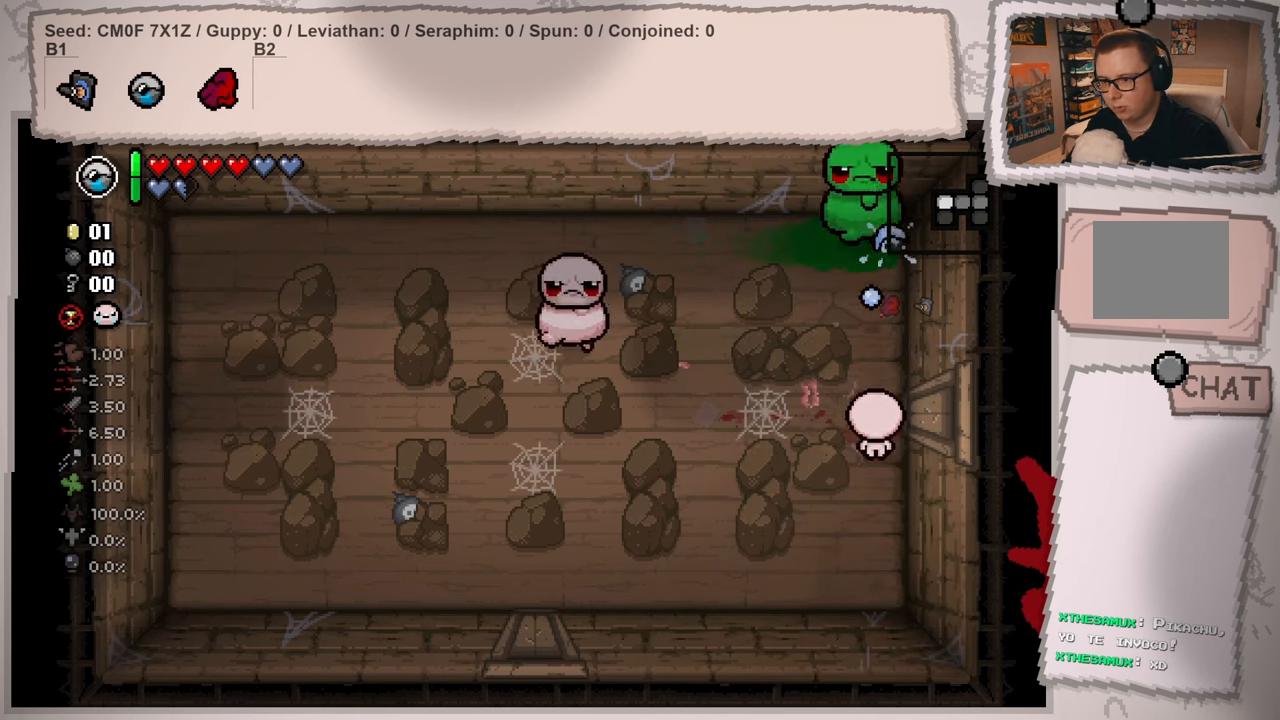
{"buttons": [], "left_stick": "down-left", "right_stick": "up", "events": [[183, "left_stick", "center"], [250, "left_stick", "down-left"]]}
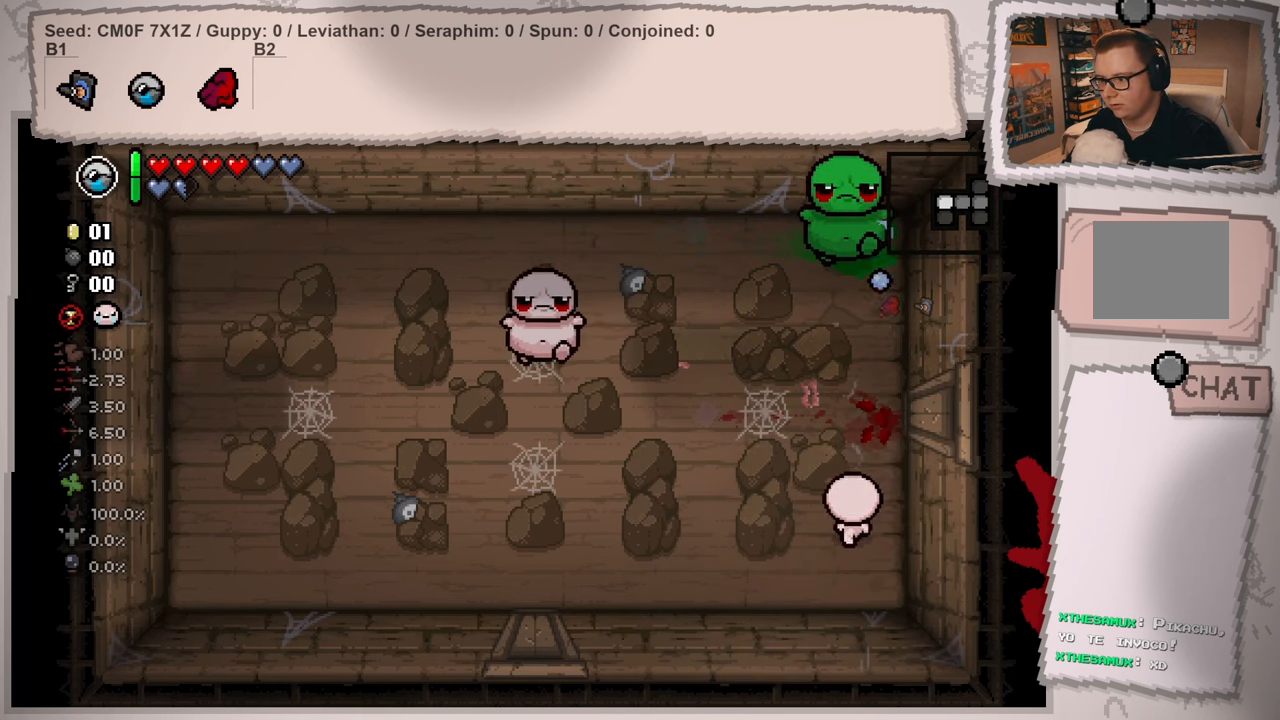
{"buttons": [], "left_stick": "center", "right_stick": "center", "events": [[84, "right_stick", "center"], [468, "left_stick", "center"]]}